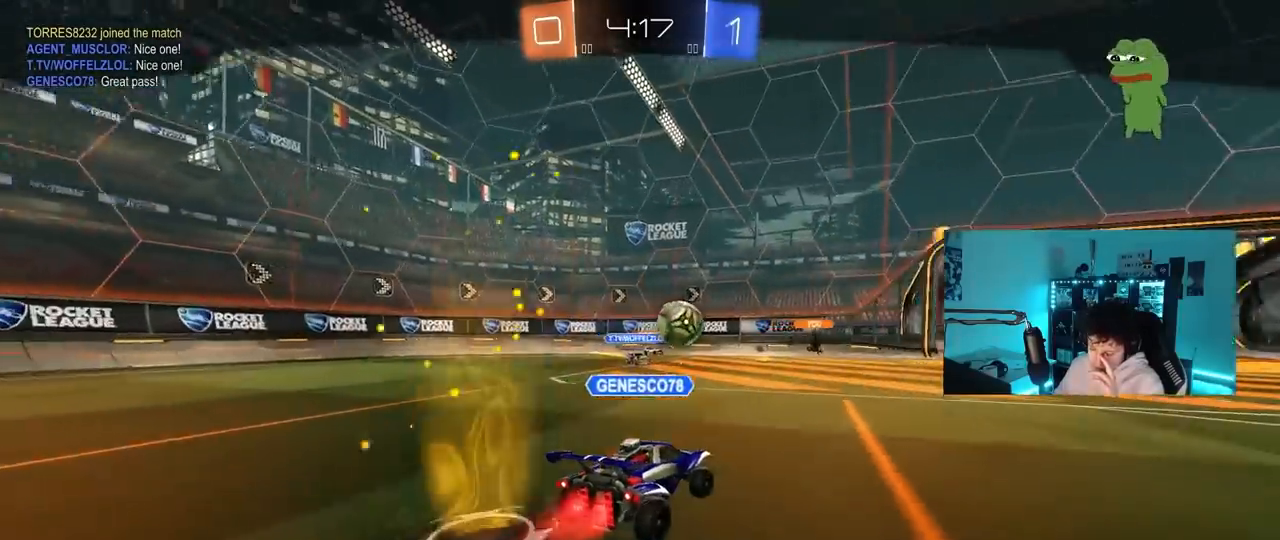
Gameplay with keyboard and mouse; each line is a JSON object with the keys and mouse buttons held at the frame after it. "events" lists presses ("down") and releases ("up") of "1", "2", "3", "4", "5", "a", "alt", "c", "caps_lock", "ctrl", "d", "e", "f", "g", "q", "r", "s", "shift", "space", "t", "tab", "v", "w", "x", "z", "mouse_left", "mouse_wheel" and "mouse_right" between this image and that frame as [ms after this image, input, new state], when the widget could be followed in between. "mouse_left", "mouse_wheel", "mouse_right" = the "left", "wheel", "right" buttons of the "mouse" list. No other keys are recorded. "wheel" means that the mouse wheel is clicked or scrolled. "mouse_move" is the direction in which the mouse moves at that frame (one of eight, or "still"), when it could be read.
{"keys": [], "mouse": ["right"], "mouse_move": "still", "events": [[133, "mouse_right", "down"], [317, "mouse_right", "up"], [467, "mouse_right", "down"]]}
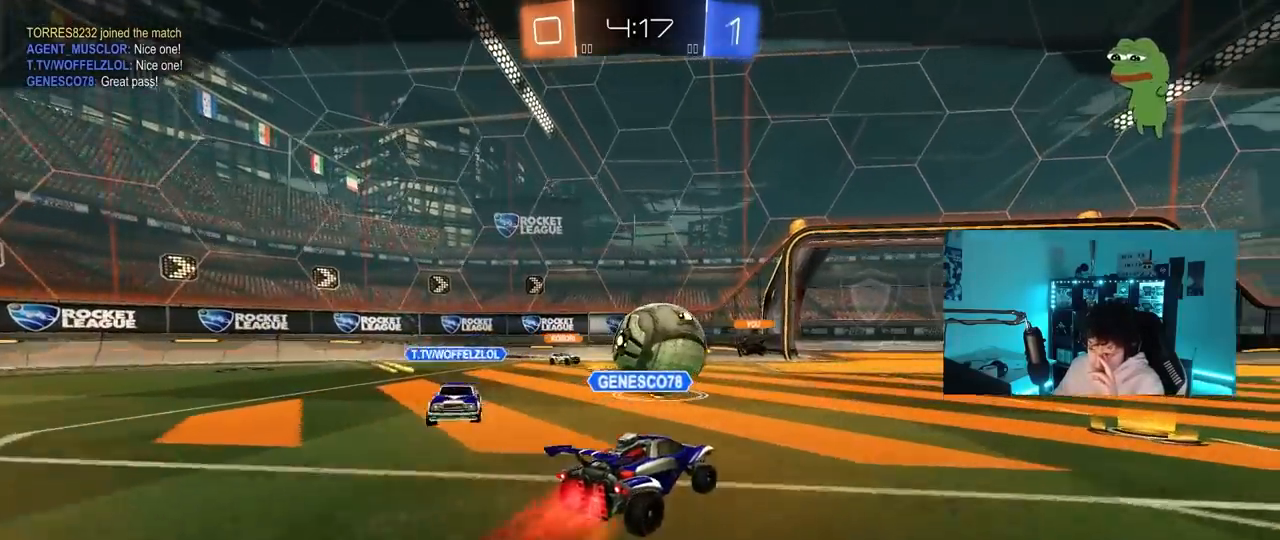
{"keys": [], "mouse": [], "mouse_move": "still", "events": [[150, "mouse_right", "up"], [283, "mouse_right", "down"], [467, "mouse_right", "up"]]}
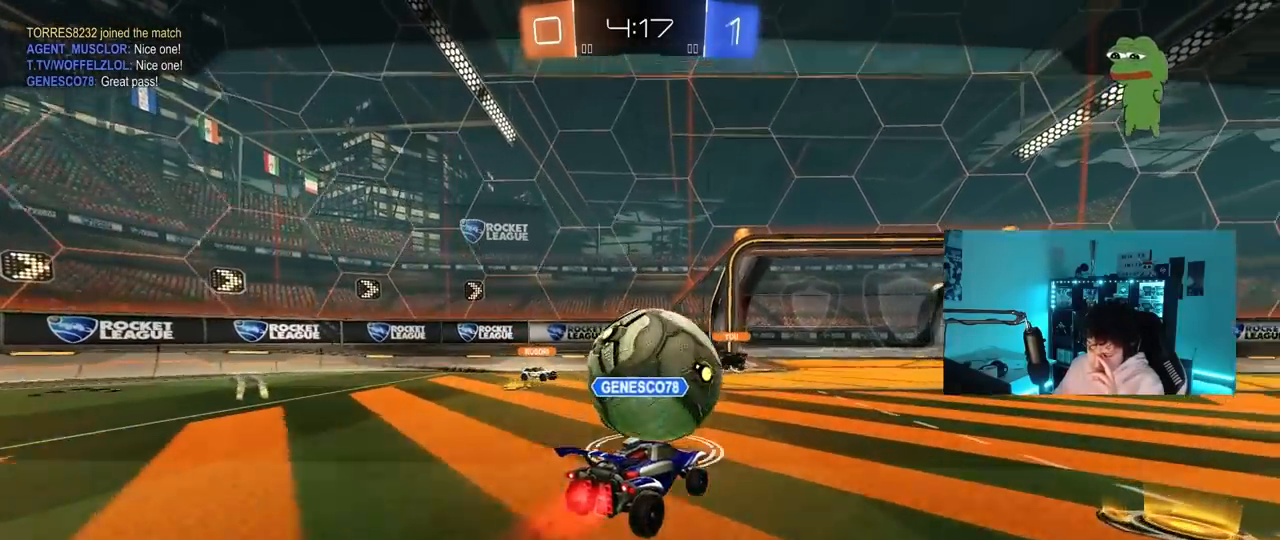
{"keys": [], "mouse": [], "mouse_move": "still", "events": []}
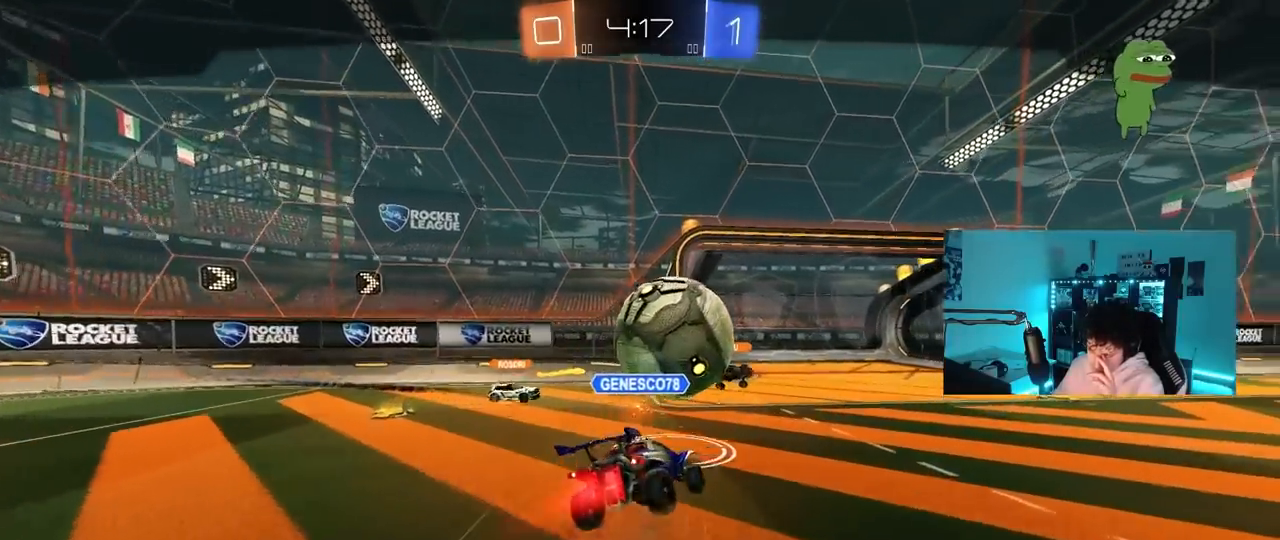
{"keys": [], "mouse": [], "mouse_move": "still", "events": []}
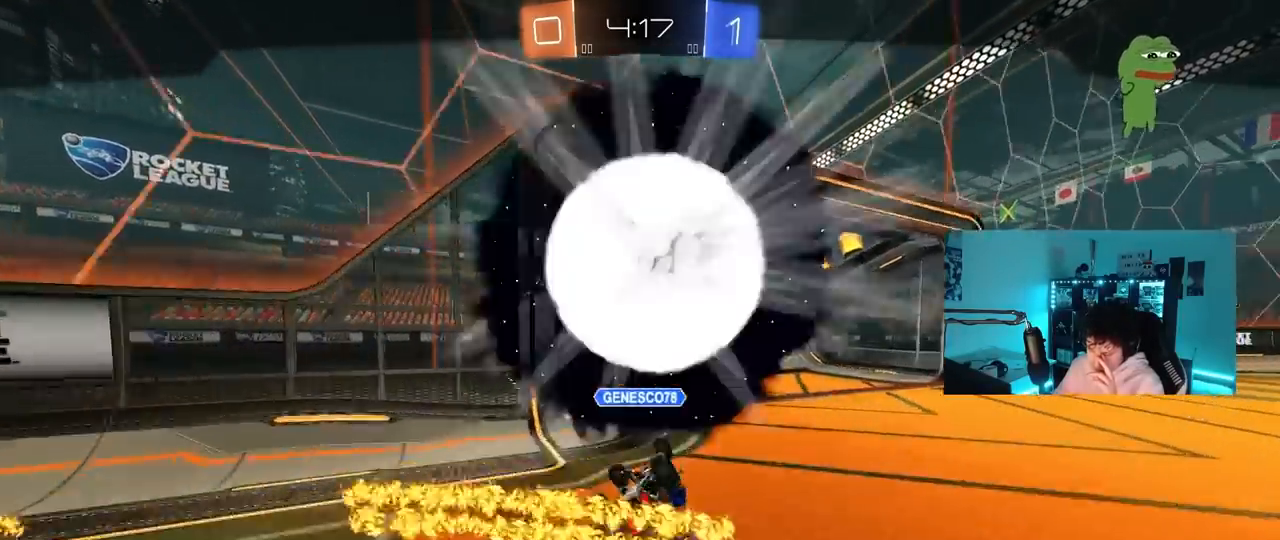
{"keys": [], "mouse": [], "mouse_move": "still", "events": []}
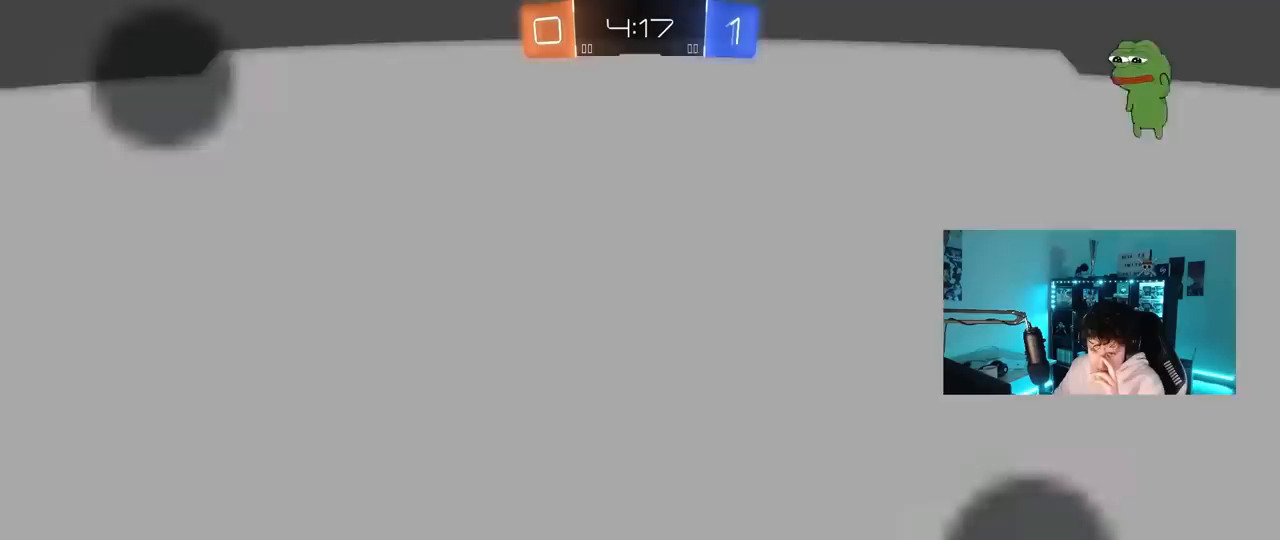
{"keys": [], "mouse": [], "mouse_move": "still", "events": [[167, "mouse_right", "down"], [400, "mouse_right", "up"]]}
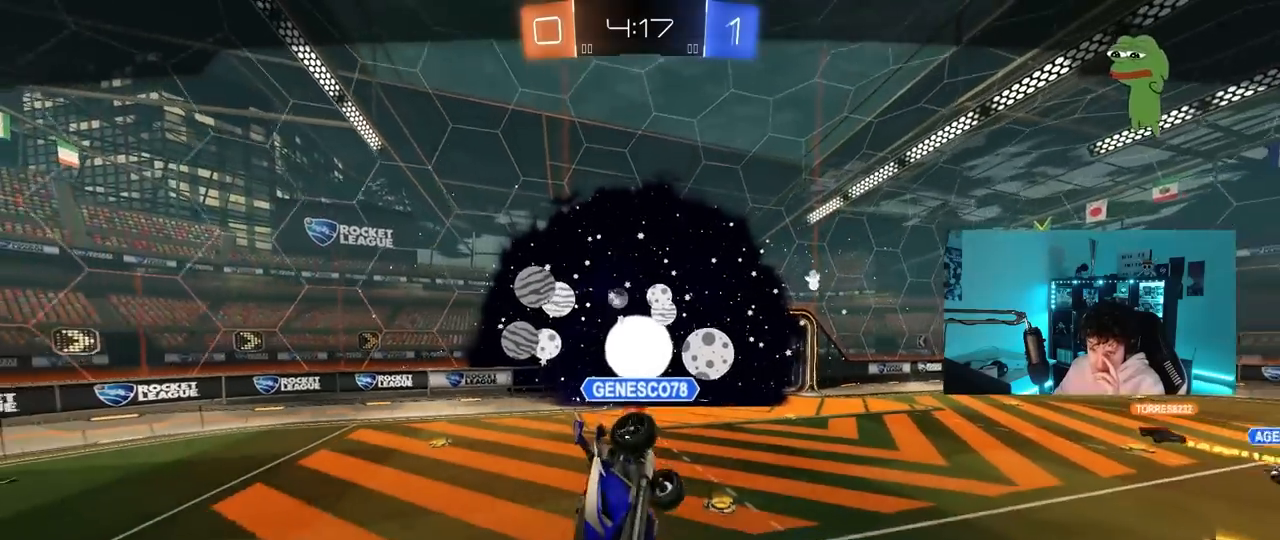
{"keys": [], "mouse": [], "mouse_move": "still", "events": []}
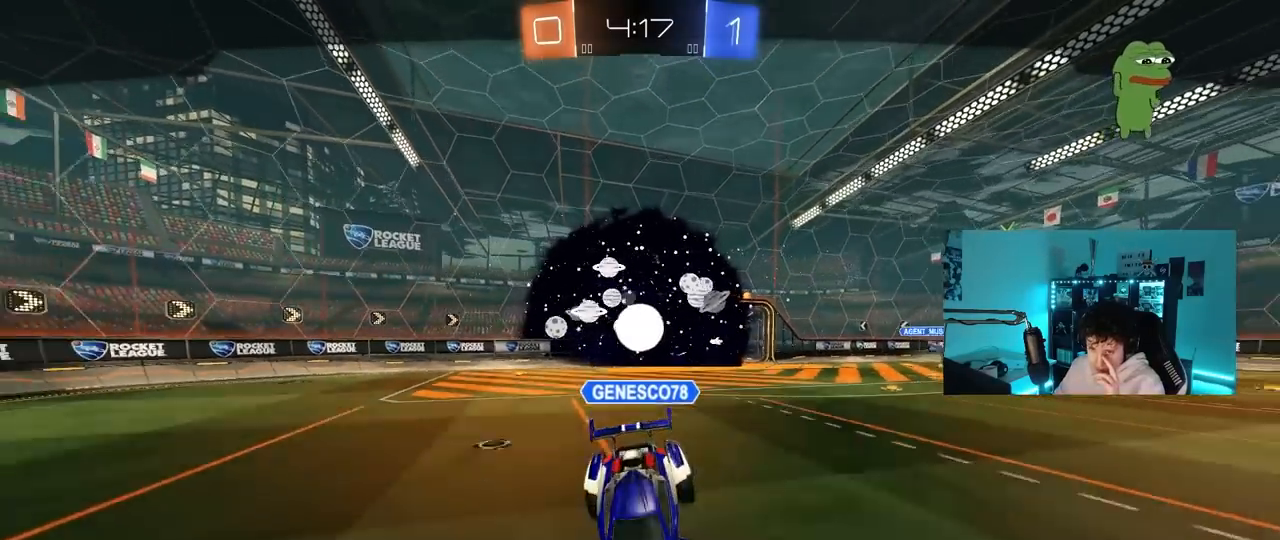
{"keys": [], "mouse": [], "mouse_move": "still", "events": []}
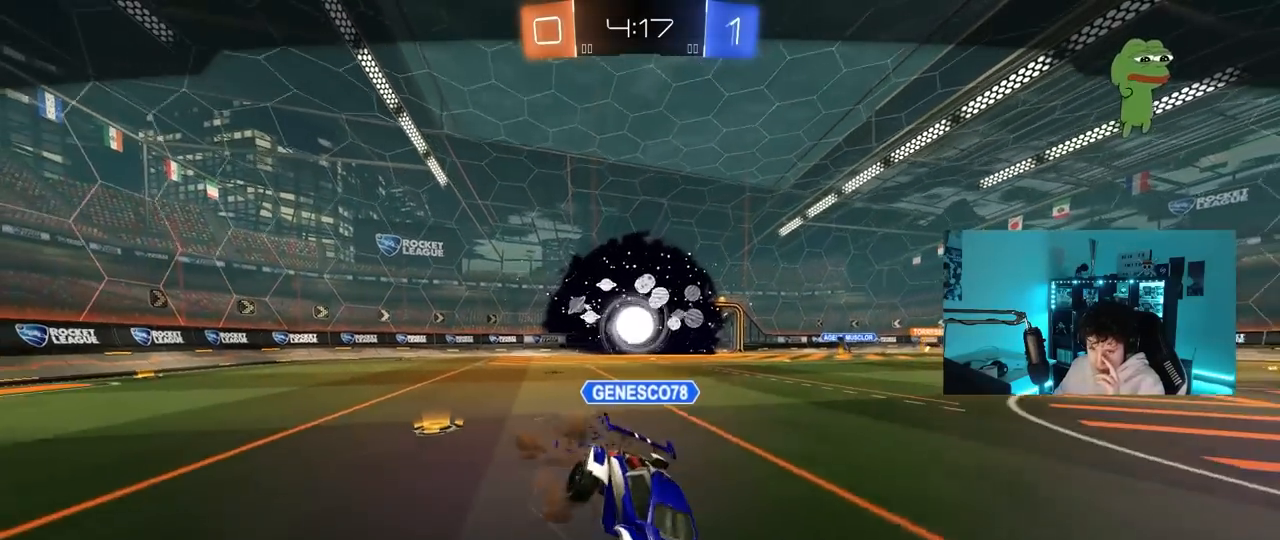
{"keys": [], "mouse": [], "mouse_move": "still", "events": []}
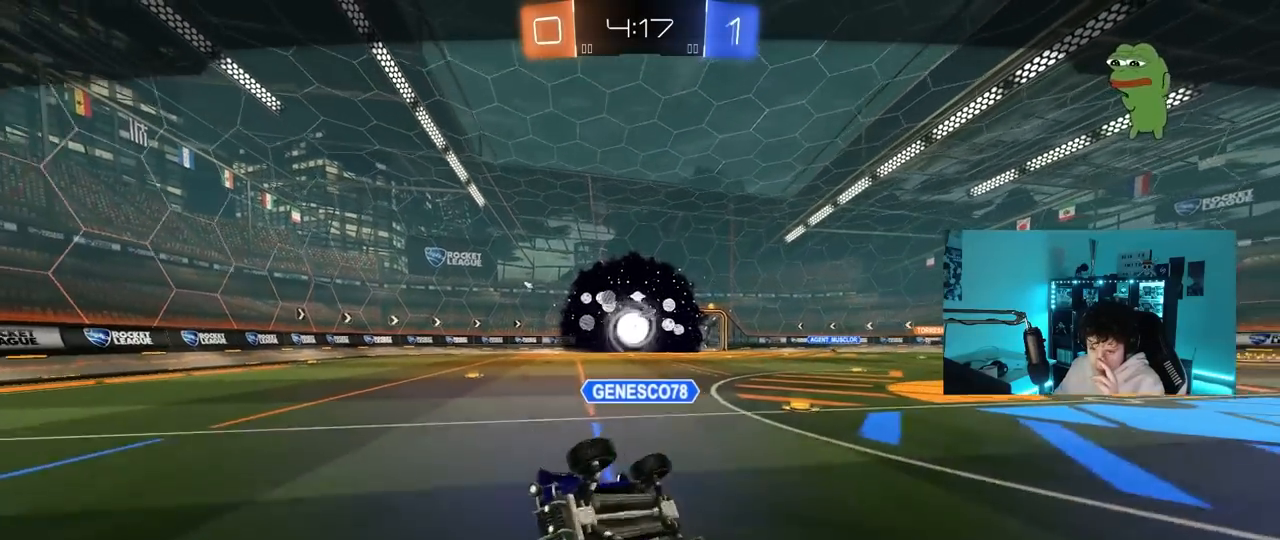
{"keys": [], "mouse": [], "mouse_move": "still", "events": []}
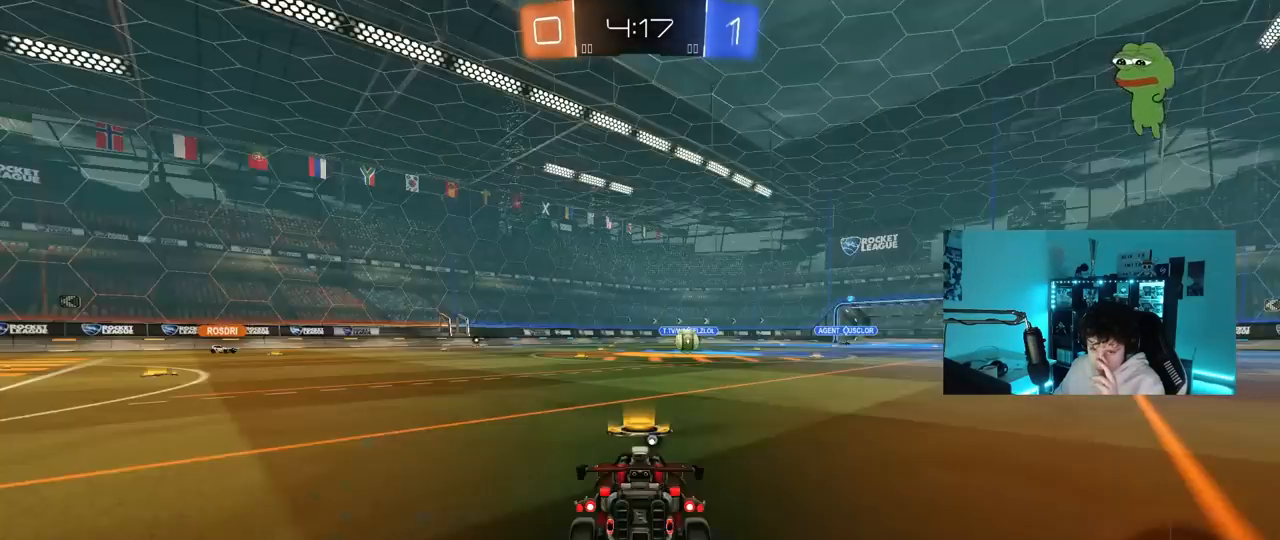
{"keys": [], "mouse": ["right"], "mouse_move": "still", "events": [[467, "mouse_right", "down"]]}
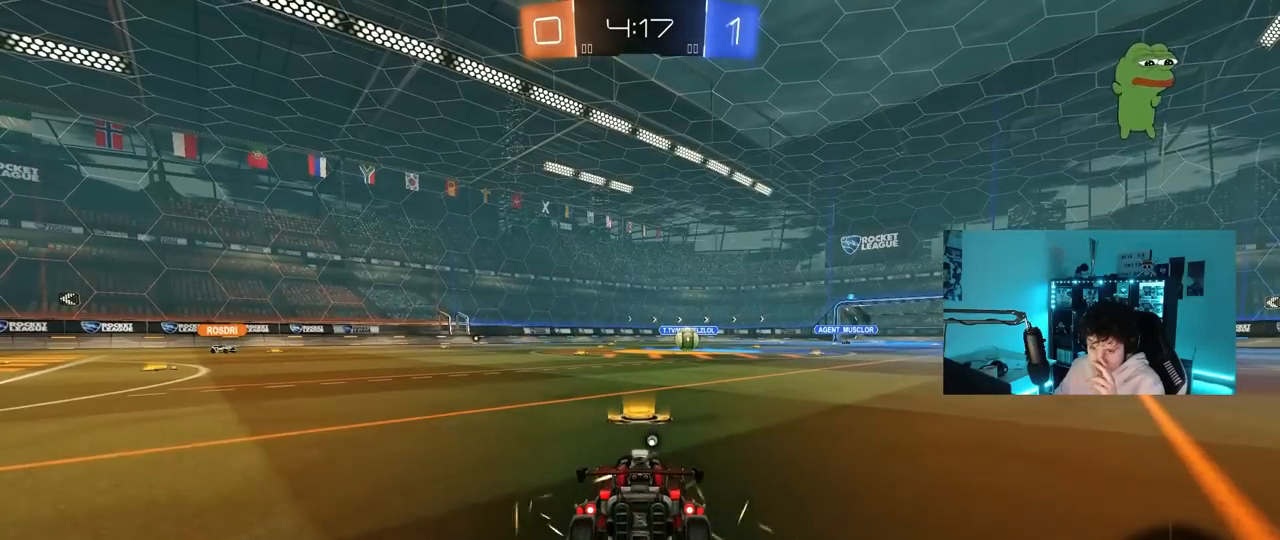
{"keys": [], "mouse": [], "mouse_move": "still", "events": [[217, "mouse_right", "up"]]}
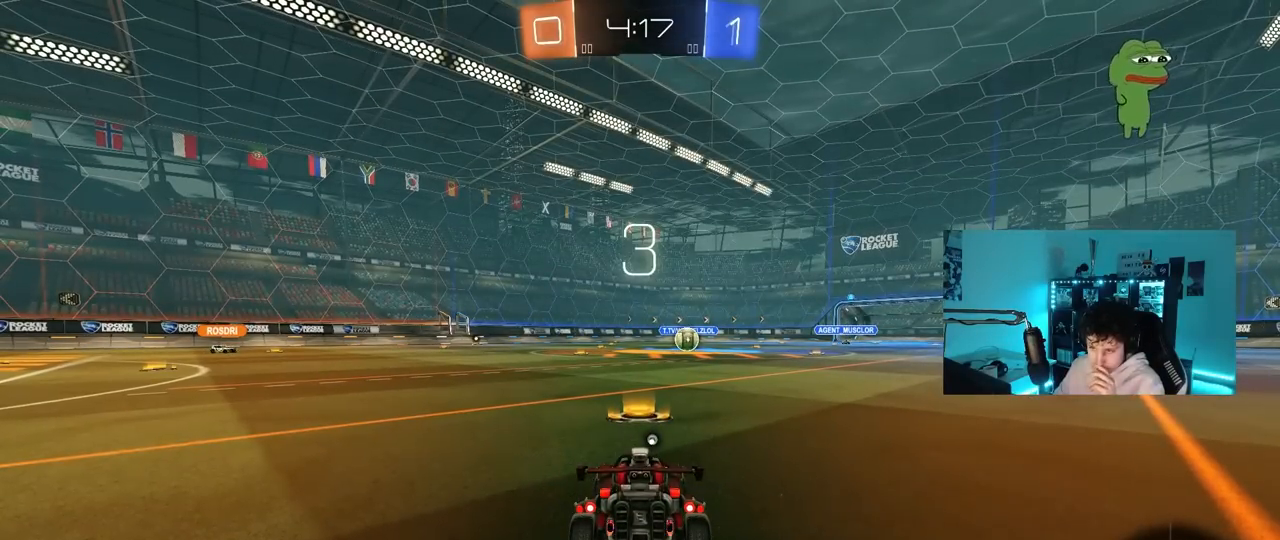
{"keys": [], "mouse": [], "mouse_move": "still", "events": []}
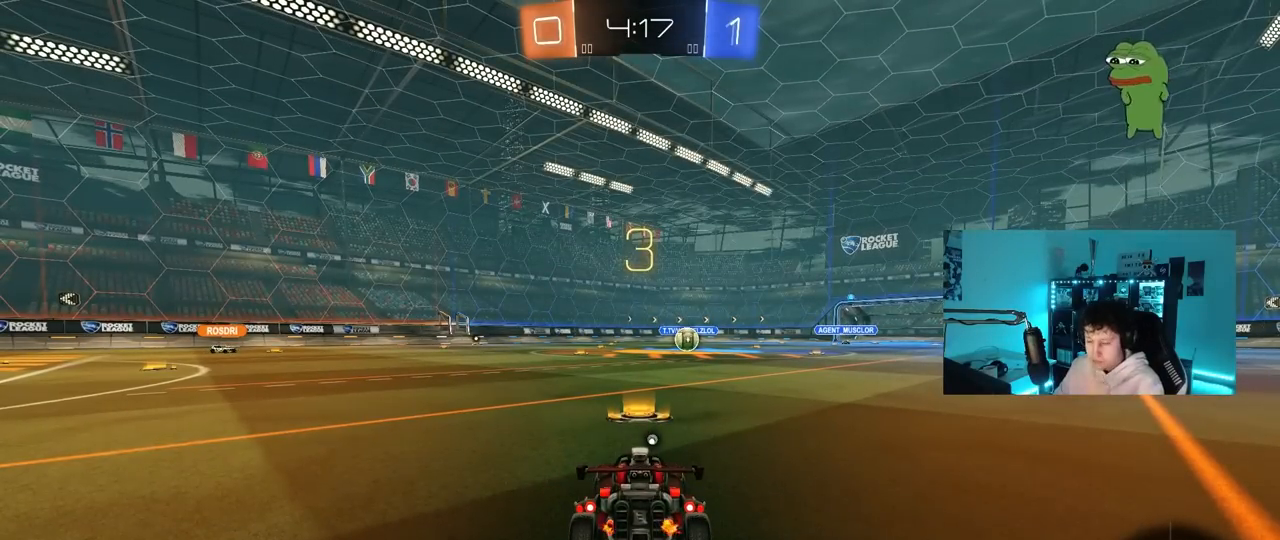
{"keys": [], "mouse": [], "mouse_move": "up", "events": [[150, "mouse_wheel", "down"], [383, "mouse_wheel", "up"]]}
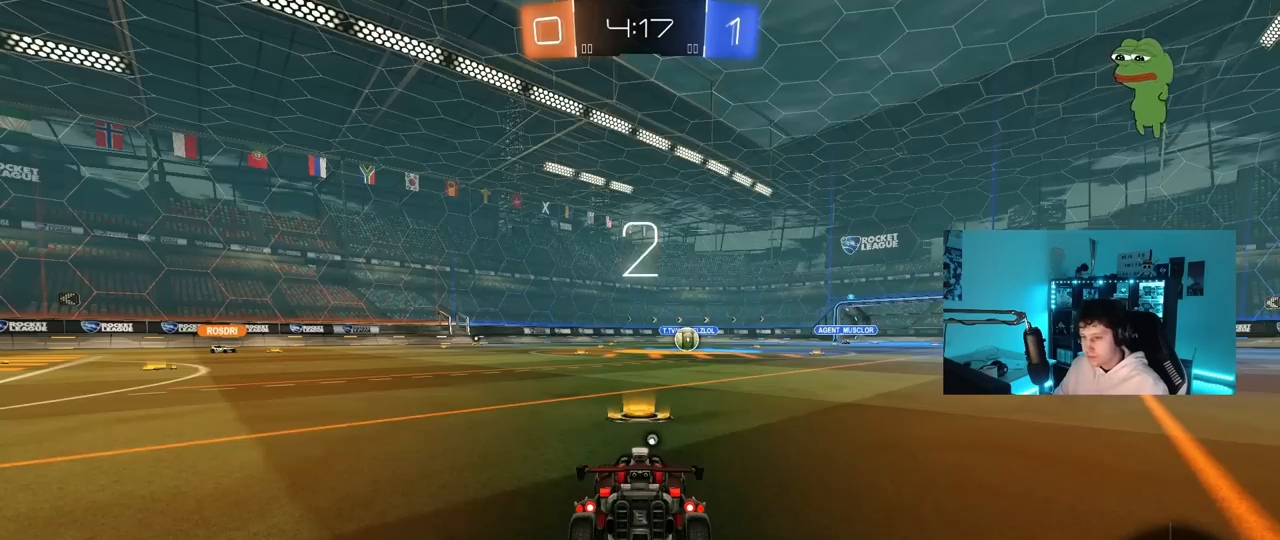
{"keys": ["tab"], "mouse": [], "mouse_move": "down", "events": [[217, "tab", "down"]]}
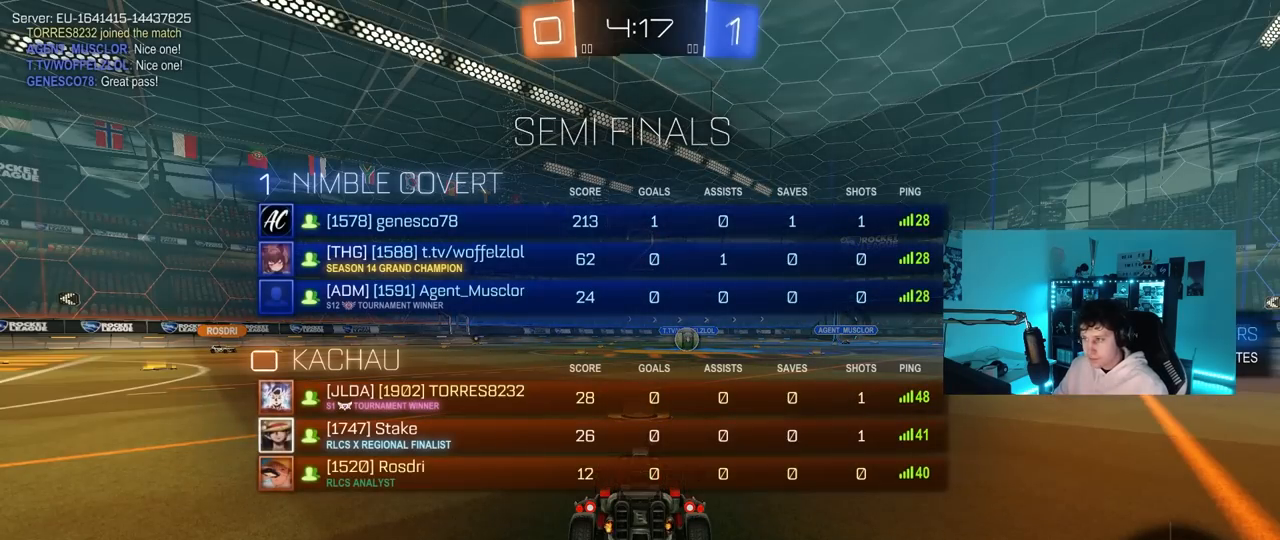
{"keys": ["s", "tab"], "mouse": [], "mouse_move": "up", "events": [[133, "s", "down"]]}
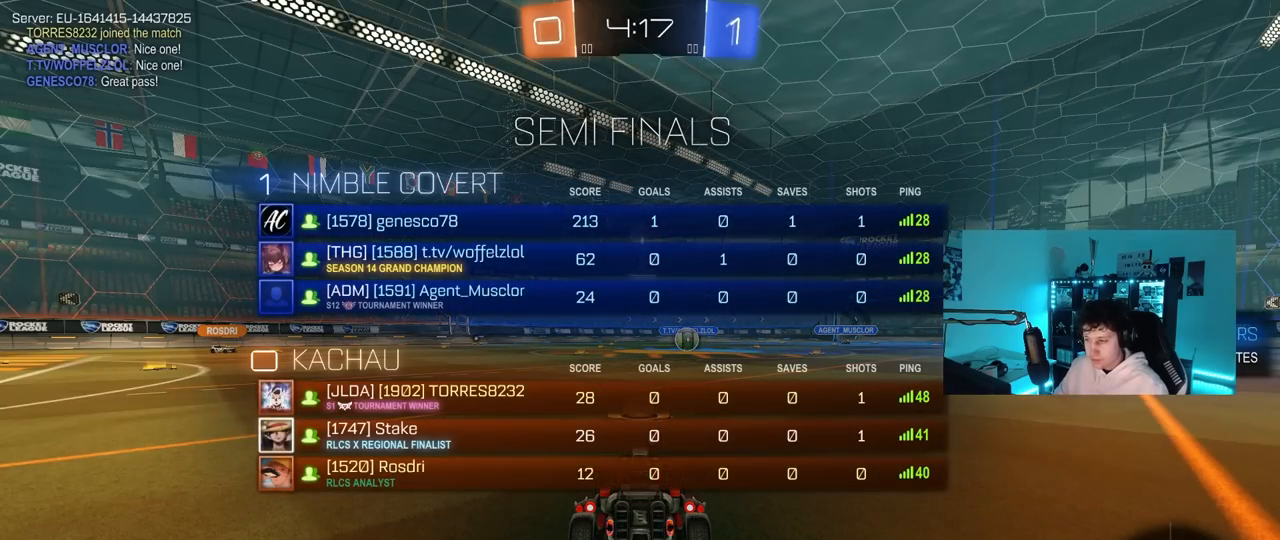
{"keys": ["s"], "mouse": [], "mouse_move": "still", "events": [[433, "tab", "up"]]}
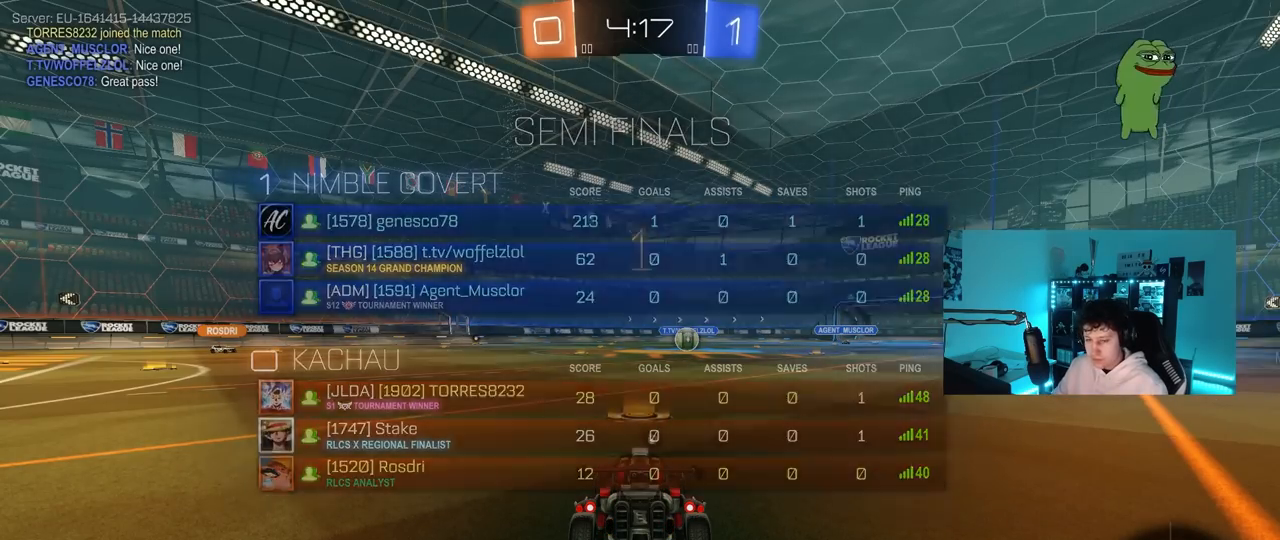
{"keys": ["a", "s"], "mouse": [], "mouse_move": "still", "events": [[350, "a", "down"]]}
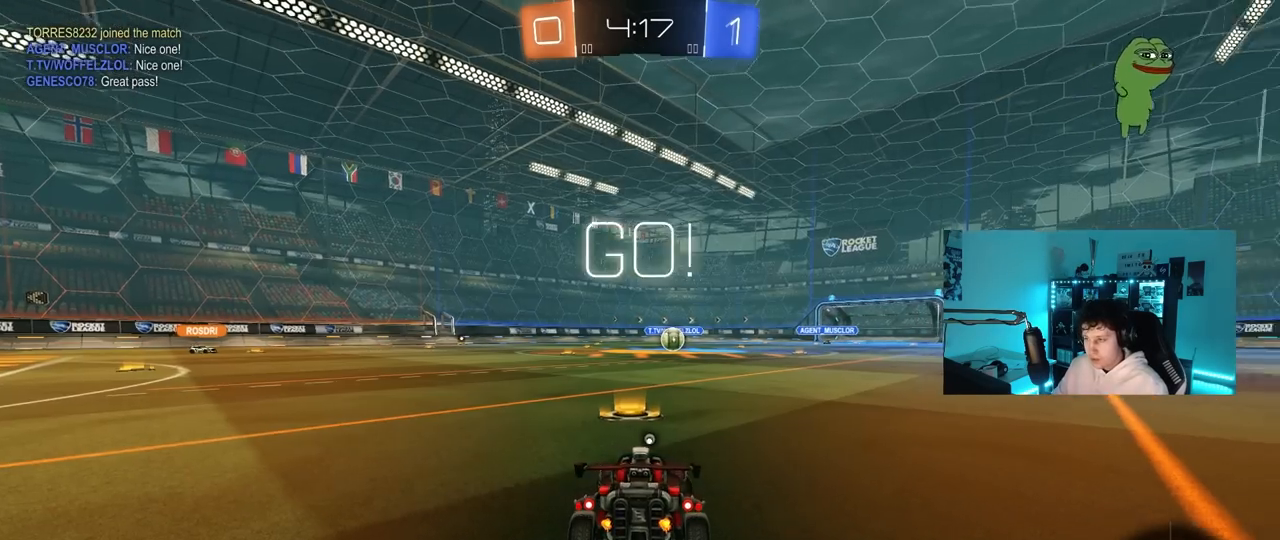
{"keys": ["space"], "mouse": ["right"], "mouse_move": "still", "events": [[133, "a", "up"], [233, "mouse_right", "down"], [317, "mouse_right", "up"], [367, "mouse_right", "down"], [467, "space", "down"], [500, "s", "up"]]}
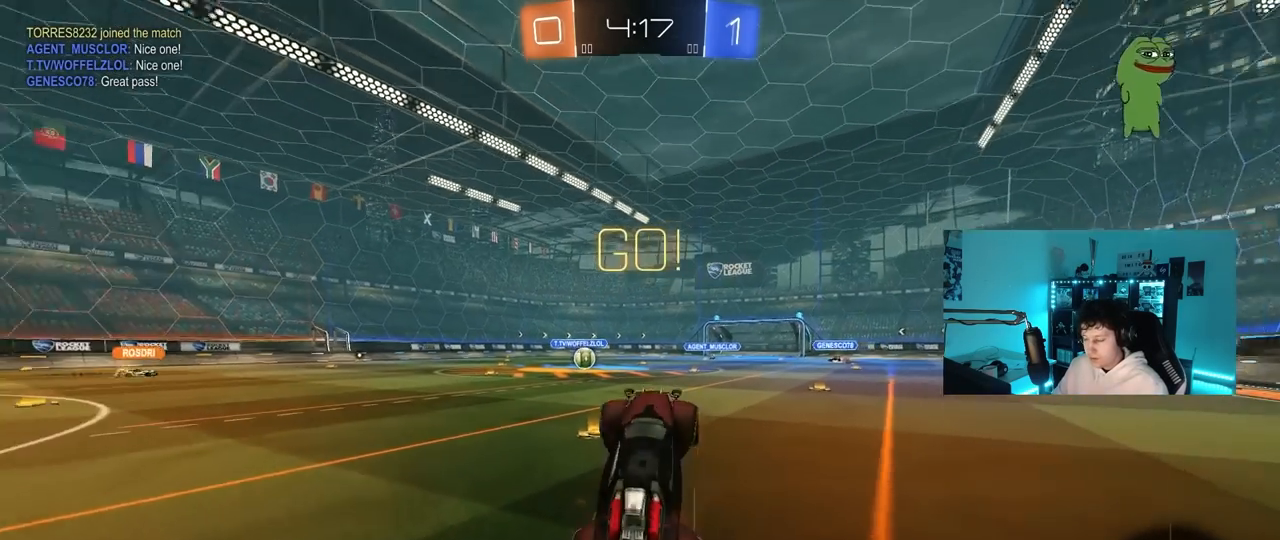
{"keys": ["d", "shift", "w"], "mouse": ["left"], "mouse_move": "still", "events": [[50, "mouse_right", "up"], [50, "space", "up"], [100, "d", "down"], [150, "shift", "down"], [150, "w", "down"], [200, "mouse_left", "down"]]}
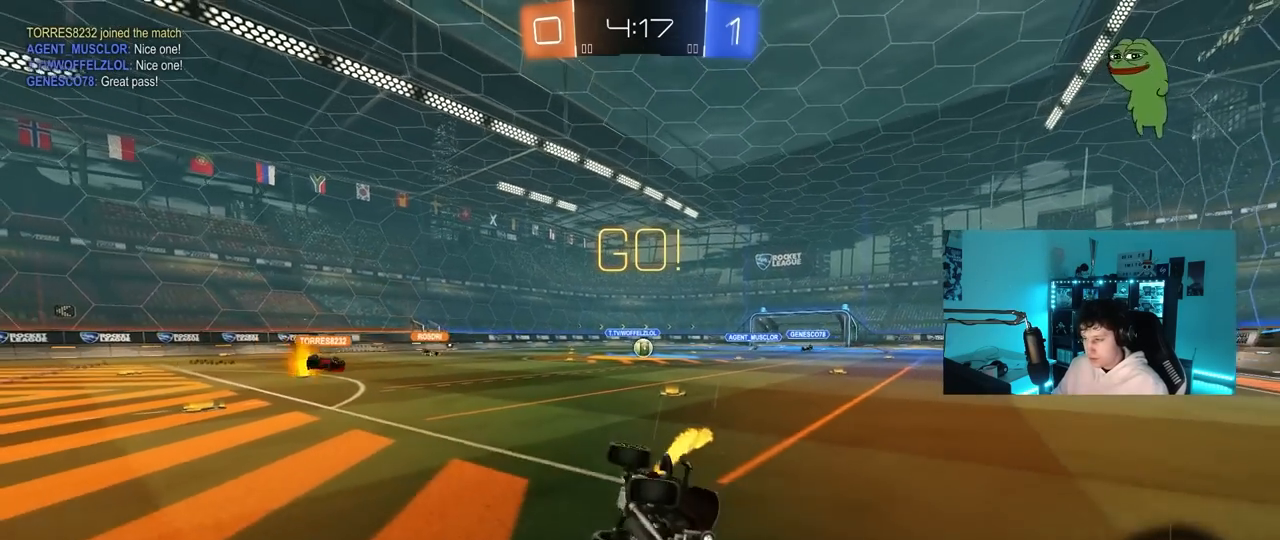
{"keys": ["a", "w"], "mouse": [], "mouse_move": "still", "events": [[217, "d", "up"], [250, "a", "down"], [250, "mouse_left", "up"], [250, "shift", "up"]]}
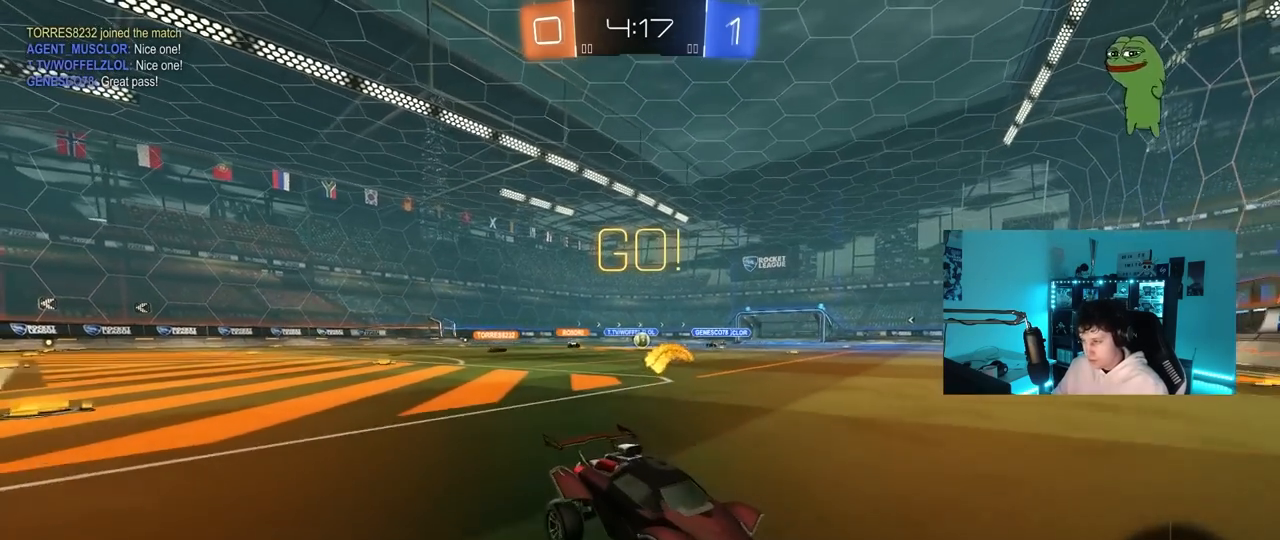
{"keys": ["a", "w"], "mouse": [], "mouse_move": "still", "events": [[417, "shift", "down"], [500, "shift", "up"]]}
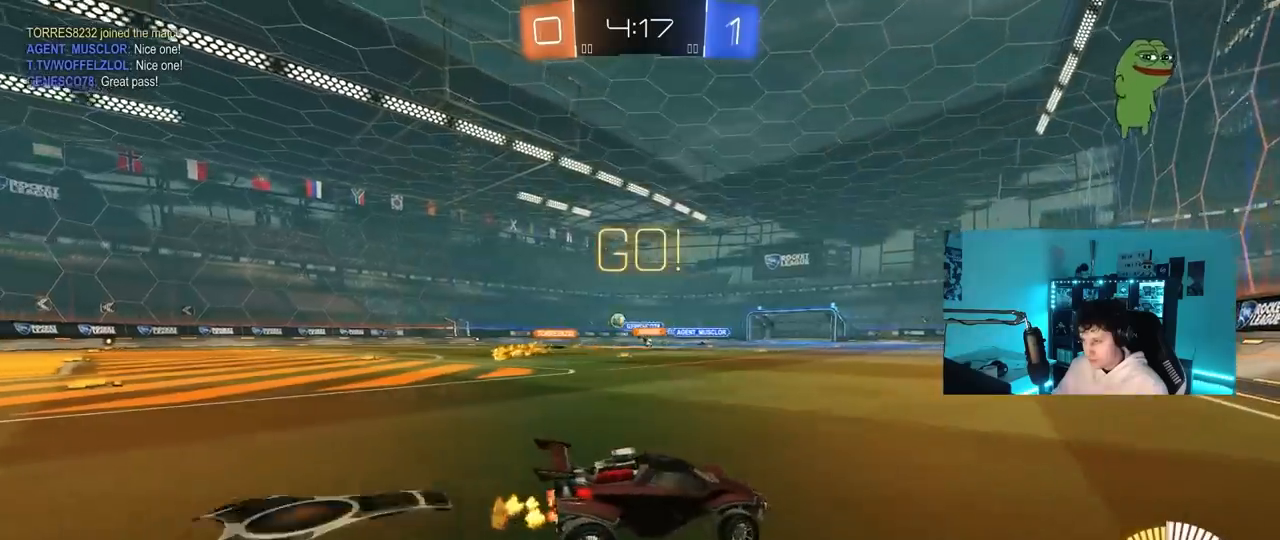
{"keys": ["d", "w"], "mouse": ["left"], "mouse_move": "still", "events": [[150, "shift", "down"], [200, "shift", "up"], [433, "a", "up"], [467, "d", "down"], [467, "mouse_left", "down"]]}
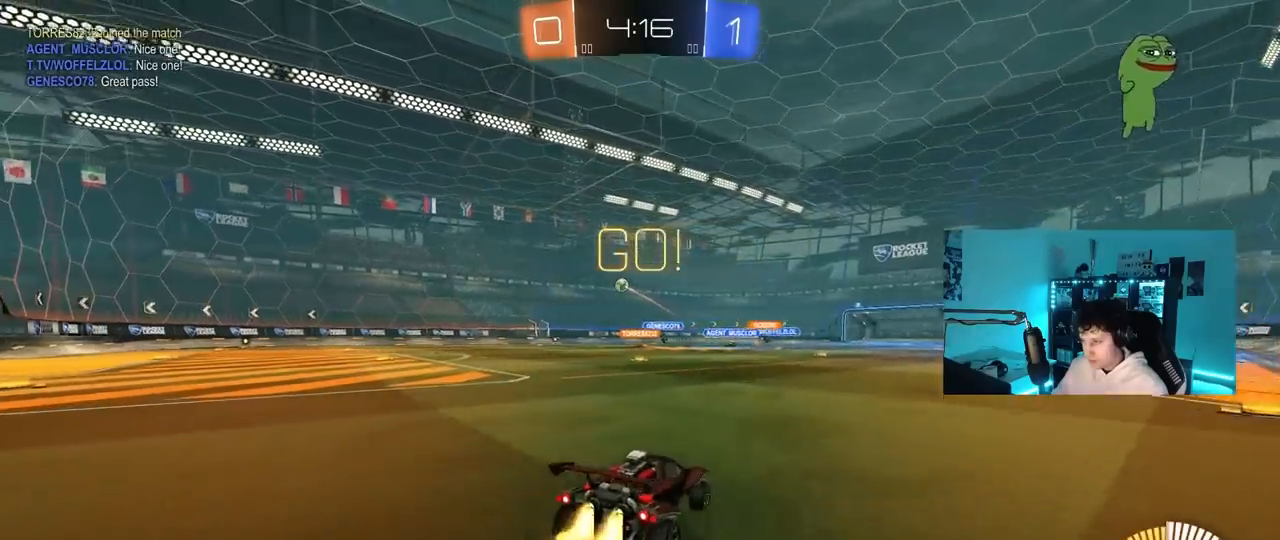
{"keys": ["a", "s", "shift"], "mouse": [], "mouse_move": "still", "events": [[17, "mouse_right", "down"], [67, "d", "up"], [117, "a", "down"], [117, "mouse_right", "up"], [117, "shift", "down"], [167, "mouse_right", "down"], [167, "s", "down"], [167, "w", "up"], [250, "mouse_left", "up"], [300, "mouse_right", "up"]]}
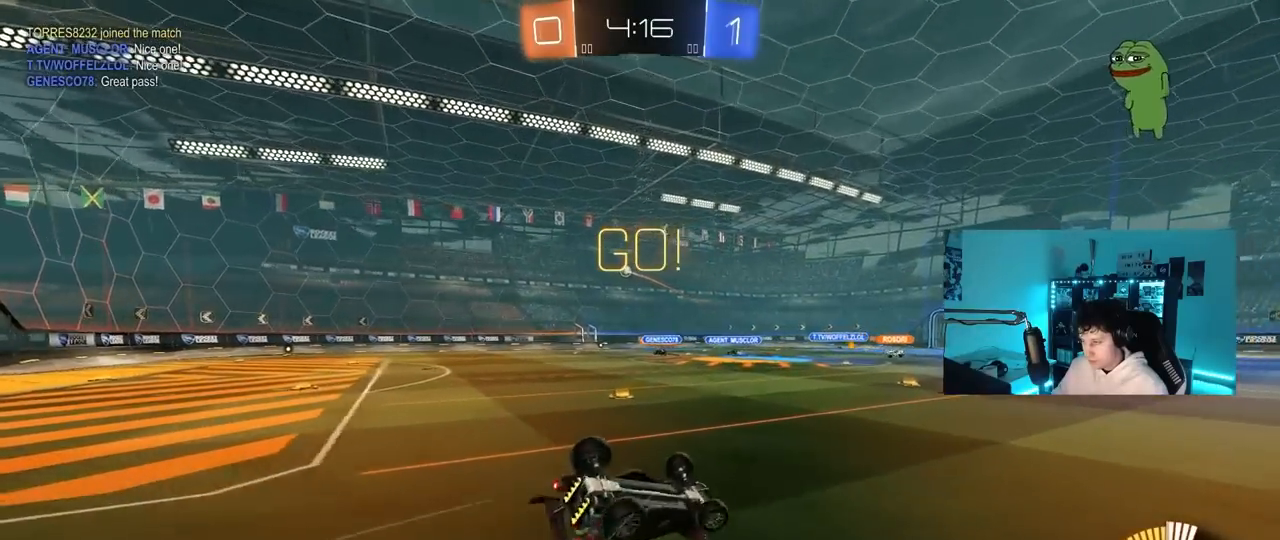
{"keys": ["a"], "mouse": [], "mouse_move": "still", "events": [[83, "s", "up"], [233, "s", "down"], [367, "s", "up"], [467, "shift", "up"]]}
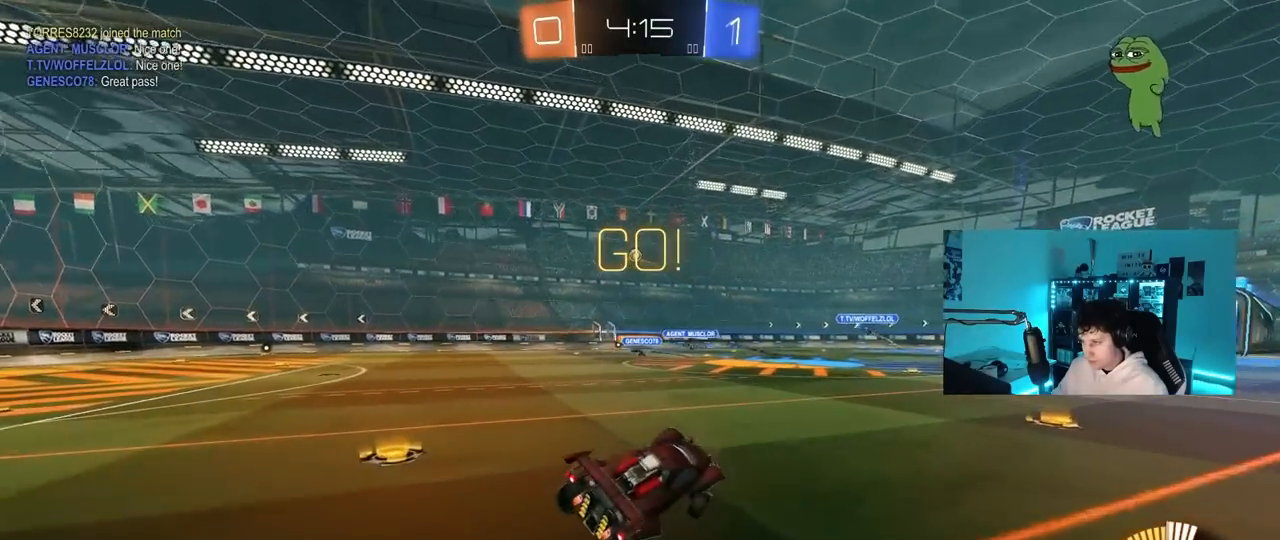
{"keys": ["a", "w"], "mouse": [], "mouse_move": "still", "events": [[100, "a", "up"], [200, "a", "down"], [200, "w", "down"], [433, "shift", "down"], [467, "shift", "up"]]}
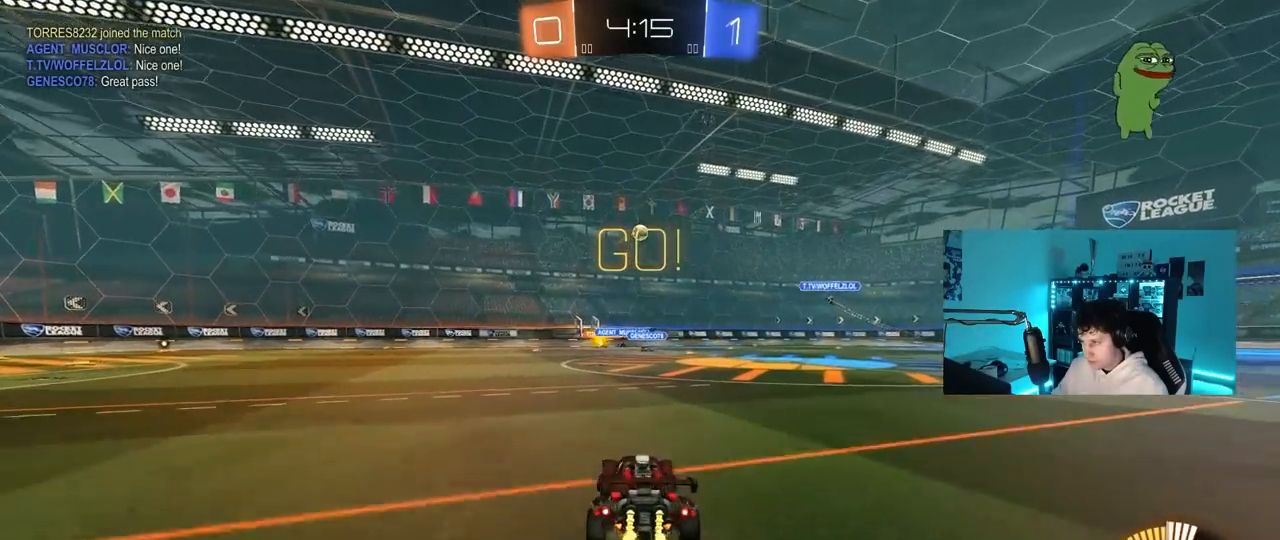
{"keys": ["a", "w"], "mouse": [], "mouse_move": "still", "events": [[167, "mouse_left", "down"], [350, "mouse_left", "up"]]}
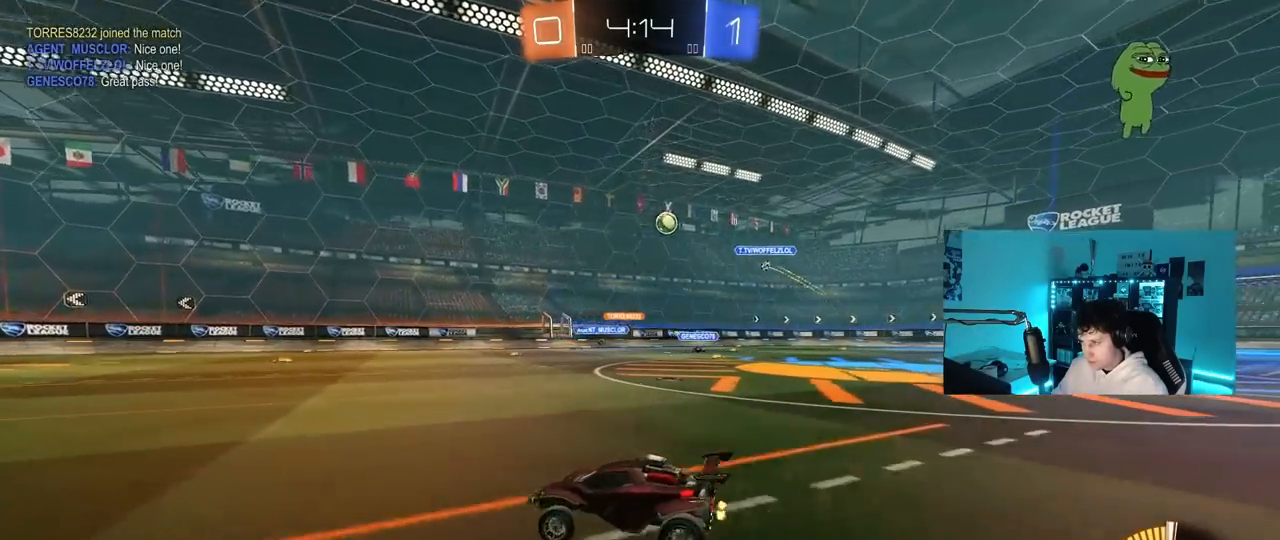
{"keys": ["w"], "mouse": [], "mouse_move": "still", "events": [[33, "a", "up"], [267, "a", "down"], [417, "a", "up"]]}
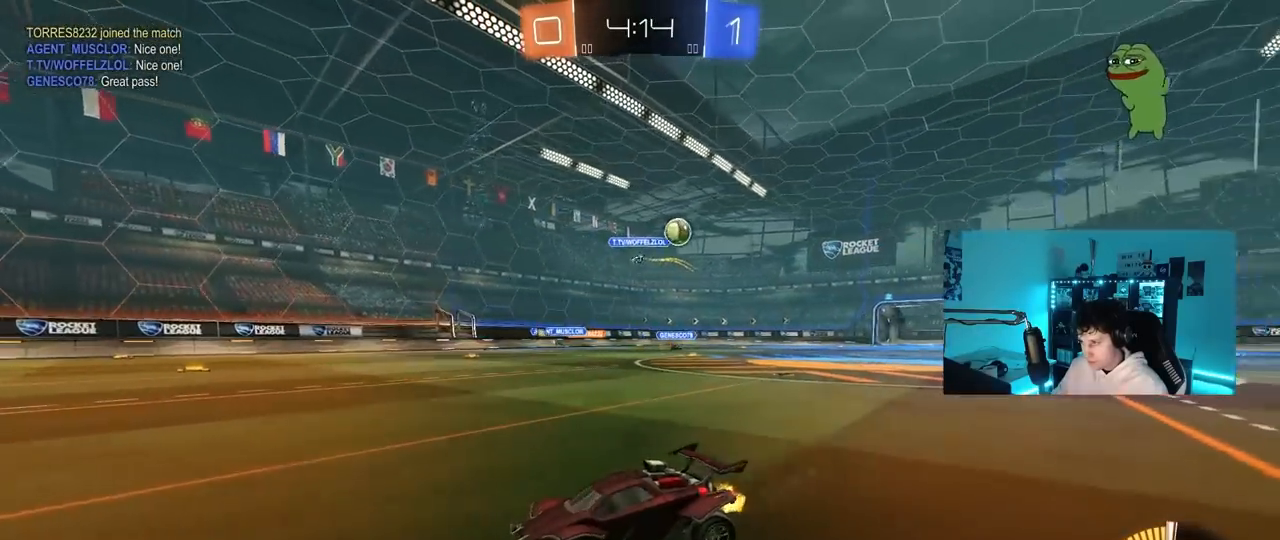
{"keys": ["d", "w"], "mouse": [], "mouse_move": "still", "events": [[50, "a", "down"], [100, "shift", "down"], [233, "mouse_left", "down"], [233, "shift", "up"], [433, "a", "up"], [433, "d", "down"], [483, "mouse_left", "up"]]}